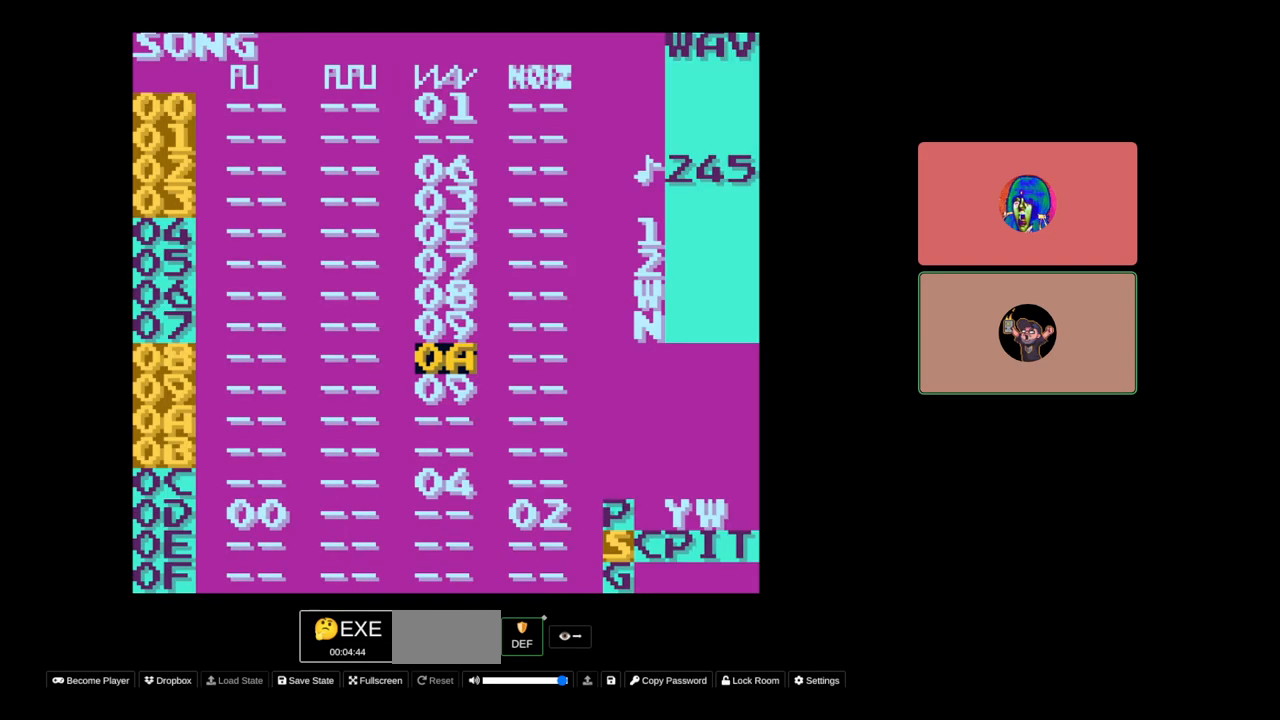
Gameplay with a controller (Nintendo layout); each line is a JSON object with the inputs held at the frame after it. "events" lists button and stick changes between this image and that frame as [ms after this image, input, new state], when the widget could be followed in between. Not read: L3 R3.
{"buttons": [], "events": []}
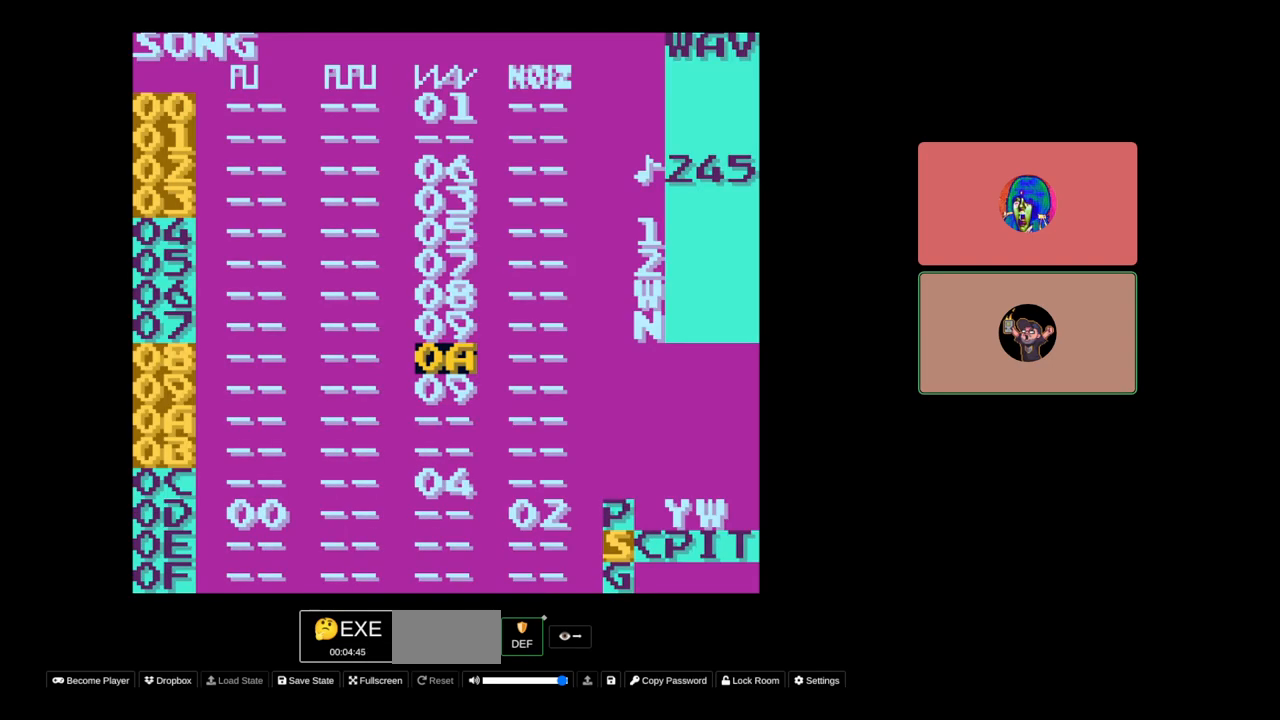
{"buttons": [], "events": []}
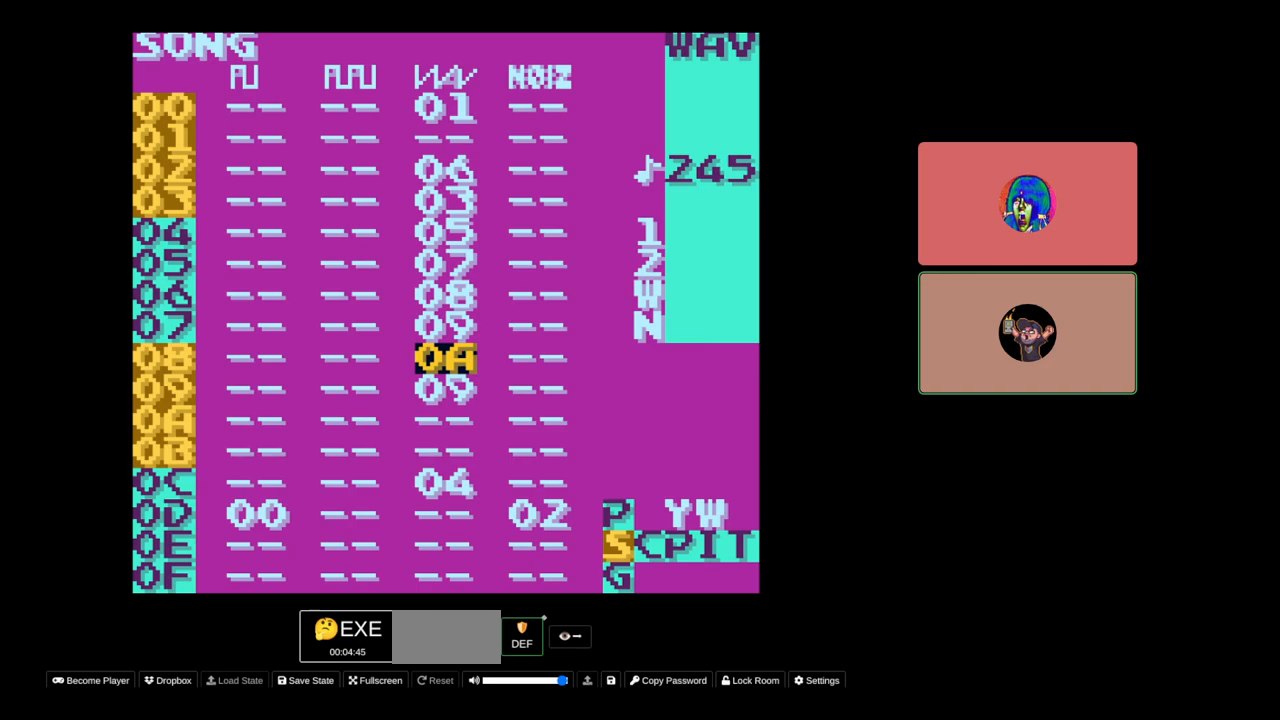
{"buttons": [], "events": []}
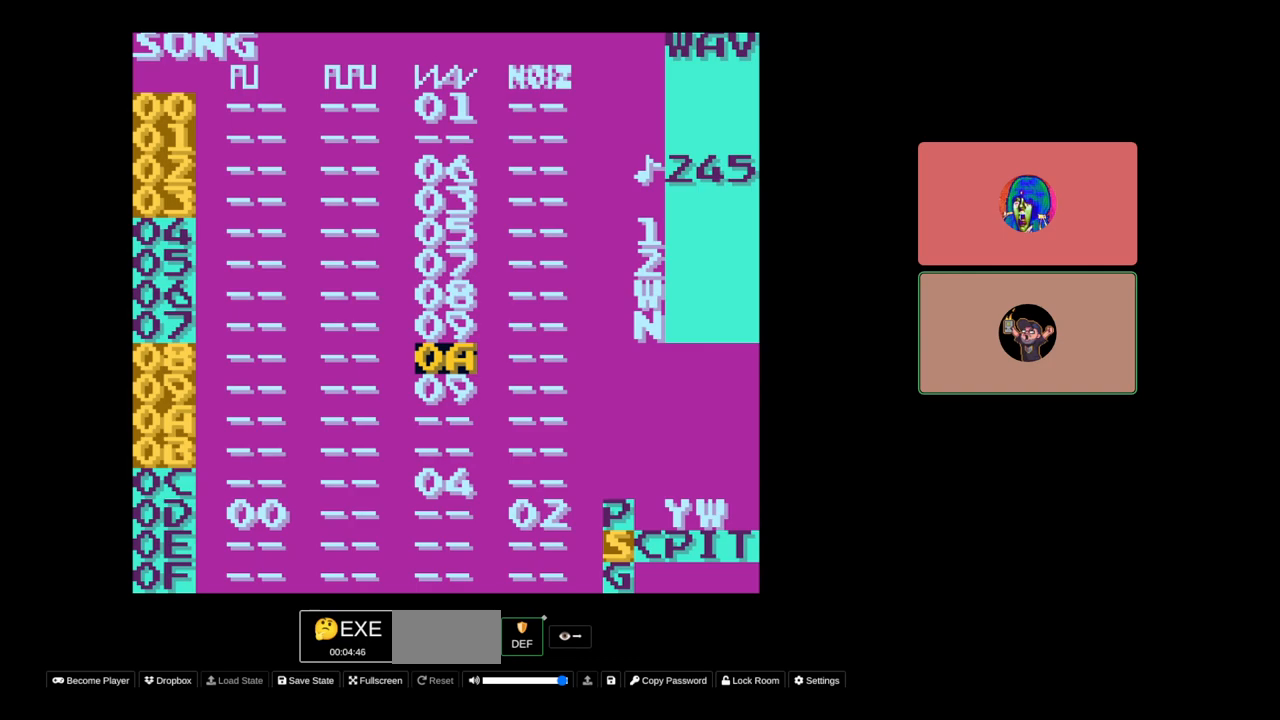
{"buttons": [], "events": []}
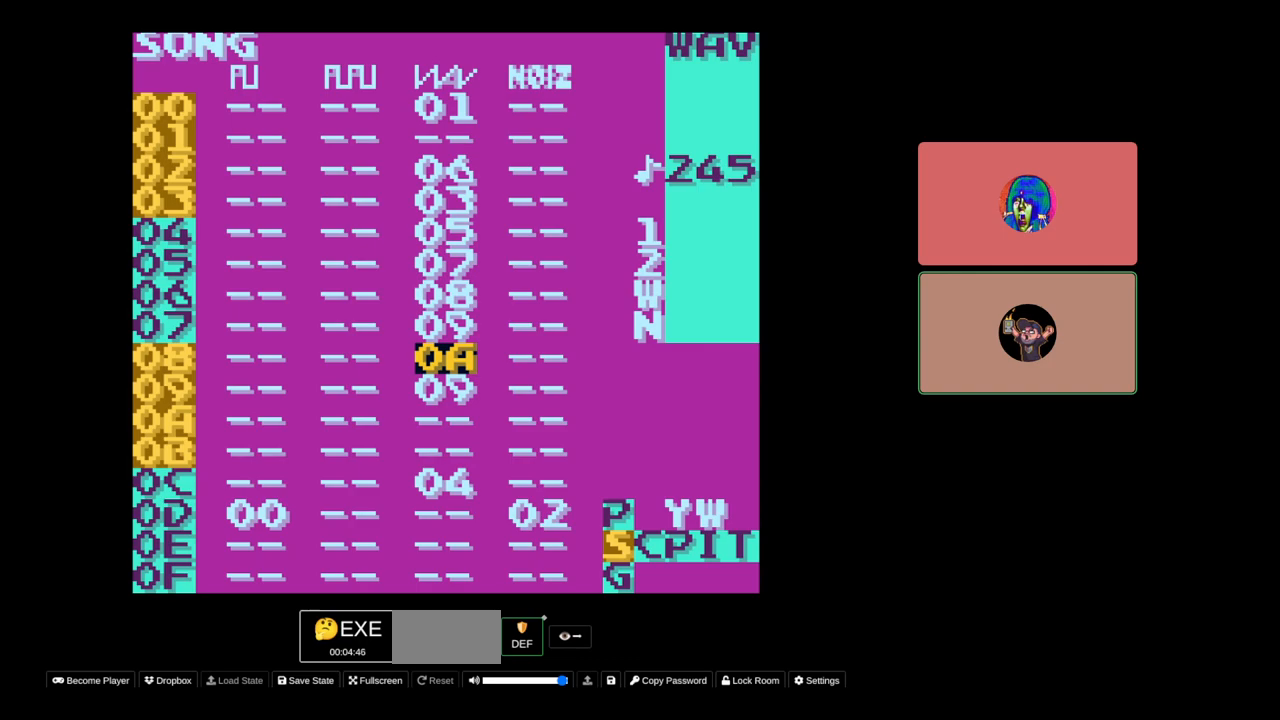
{"buttons": [], "events": []}
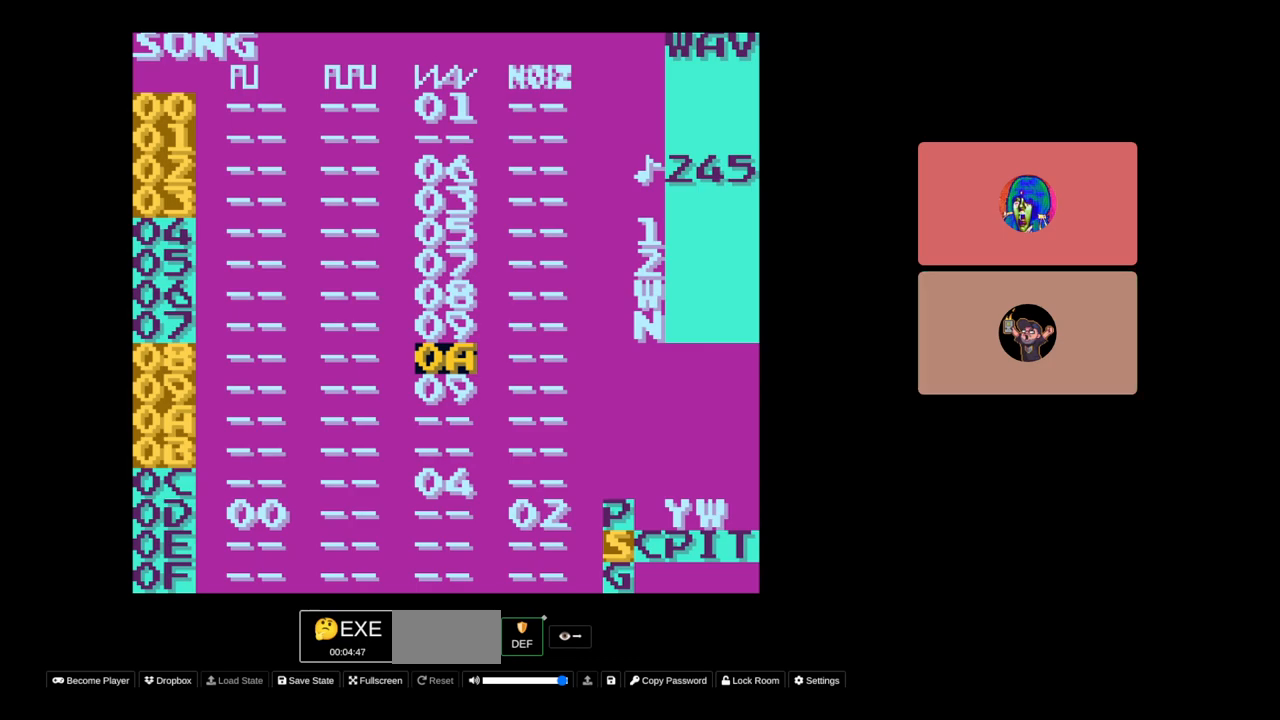
{"buttons": [], "events": []}
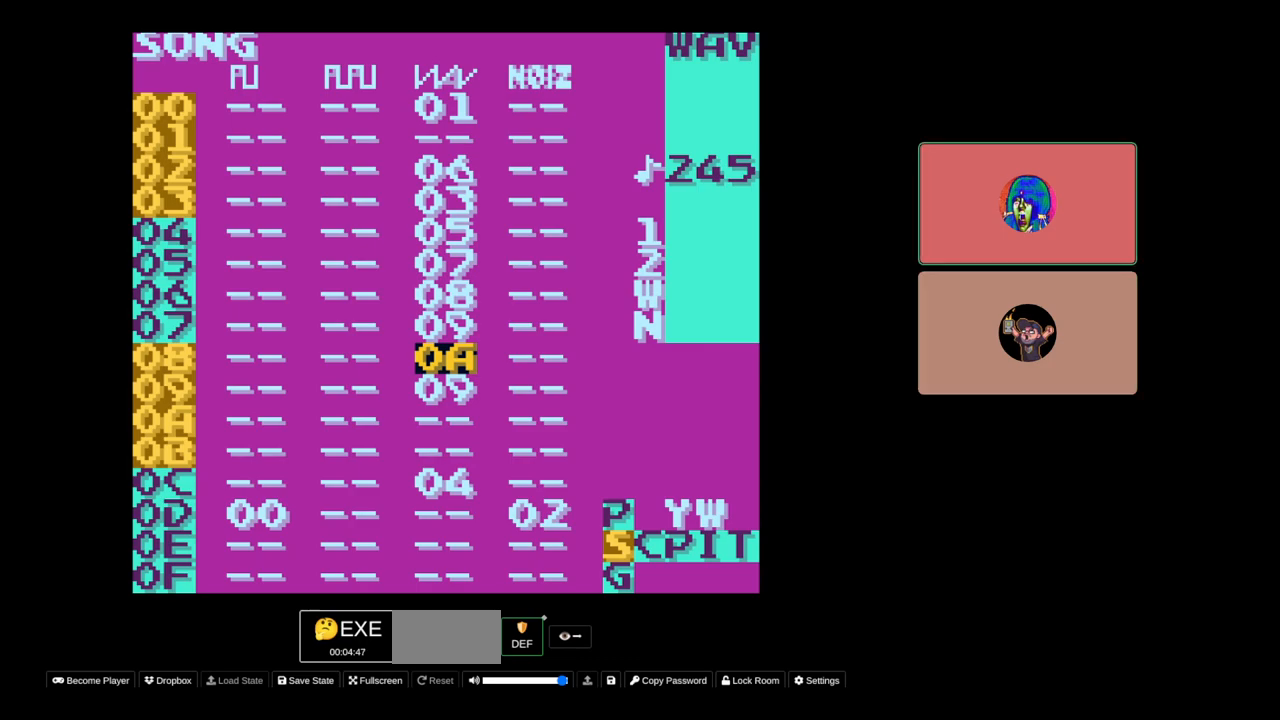
{"buttons": [], "events": []}
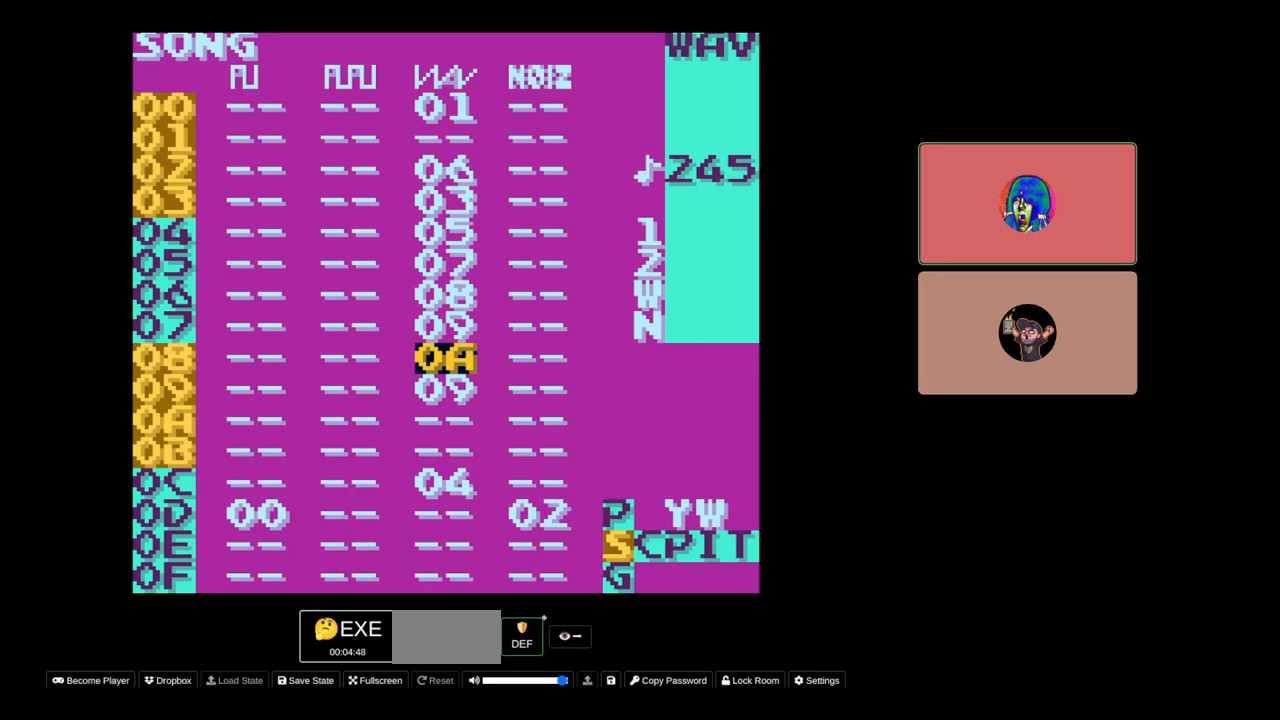
{"buttons": [], "events": []}
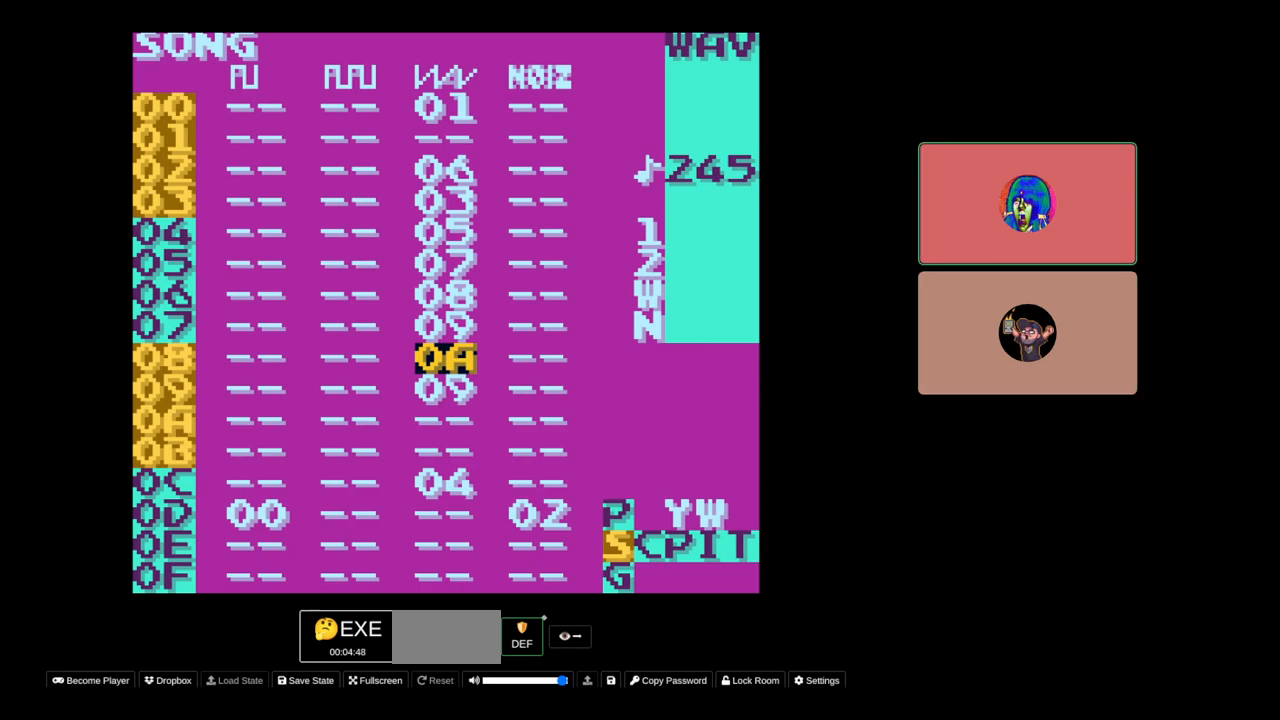
{"buttons": [], "events": []}
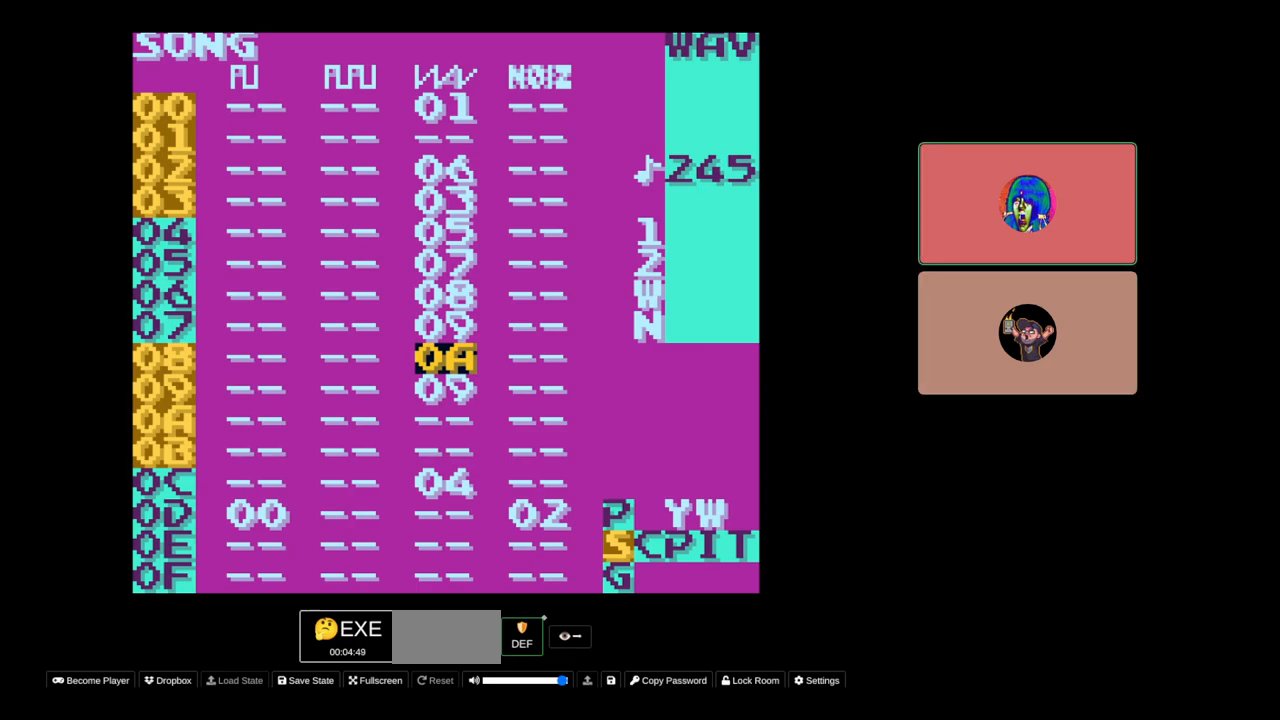
{"buttons": [], "events": [[217, "DPAD_UP", "down"], [500, "DPAD_UP", "up"]]}
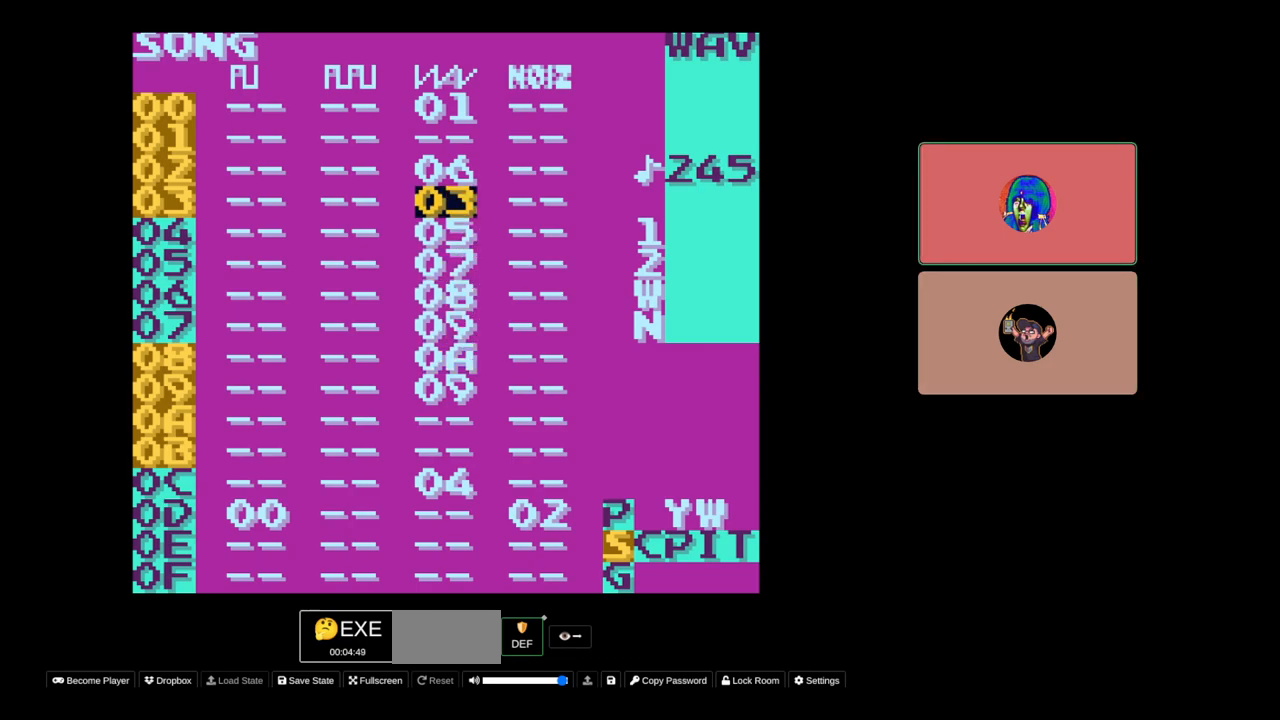
{"buttons": [], "events": [[400, "DPAD_DOWN", "down"], [467, "DPAD_DOWN", "up"]]}
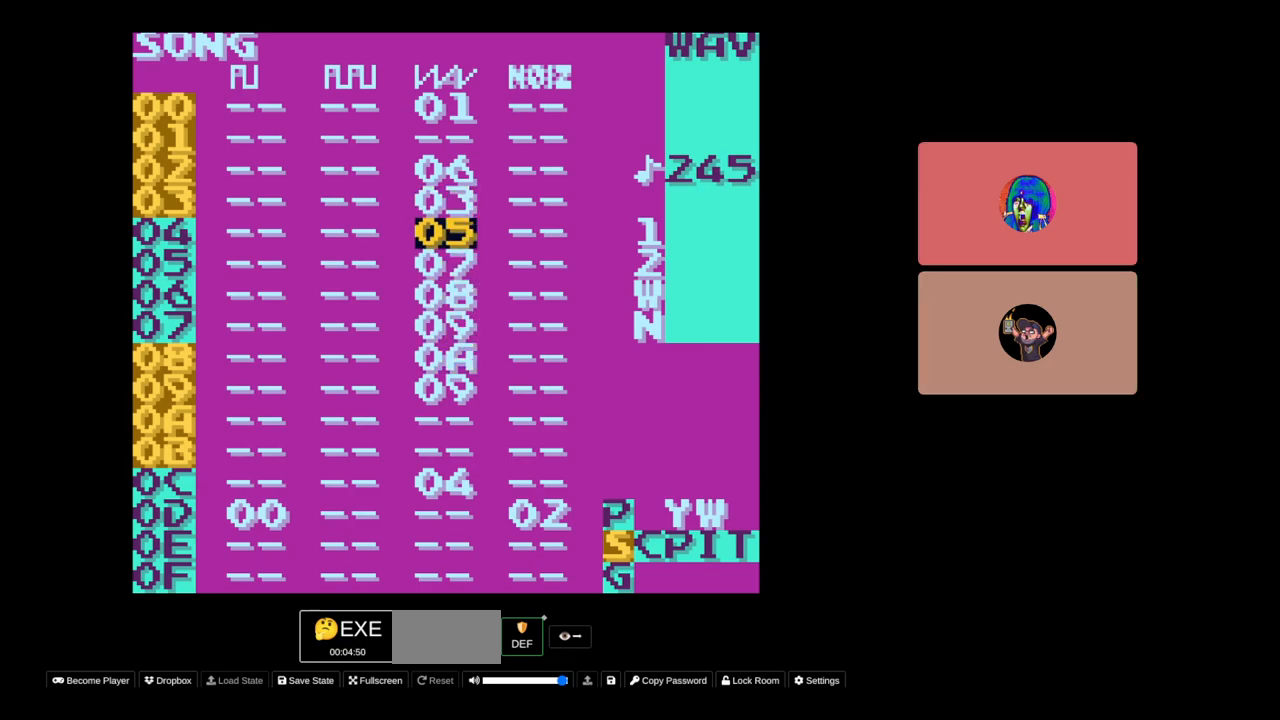
{"buttons": ["DPAD_UP"], "events": [[467, "DPAD_UP", "down"]]}
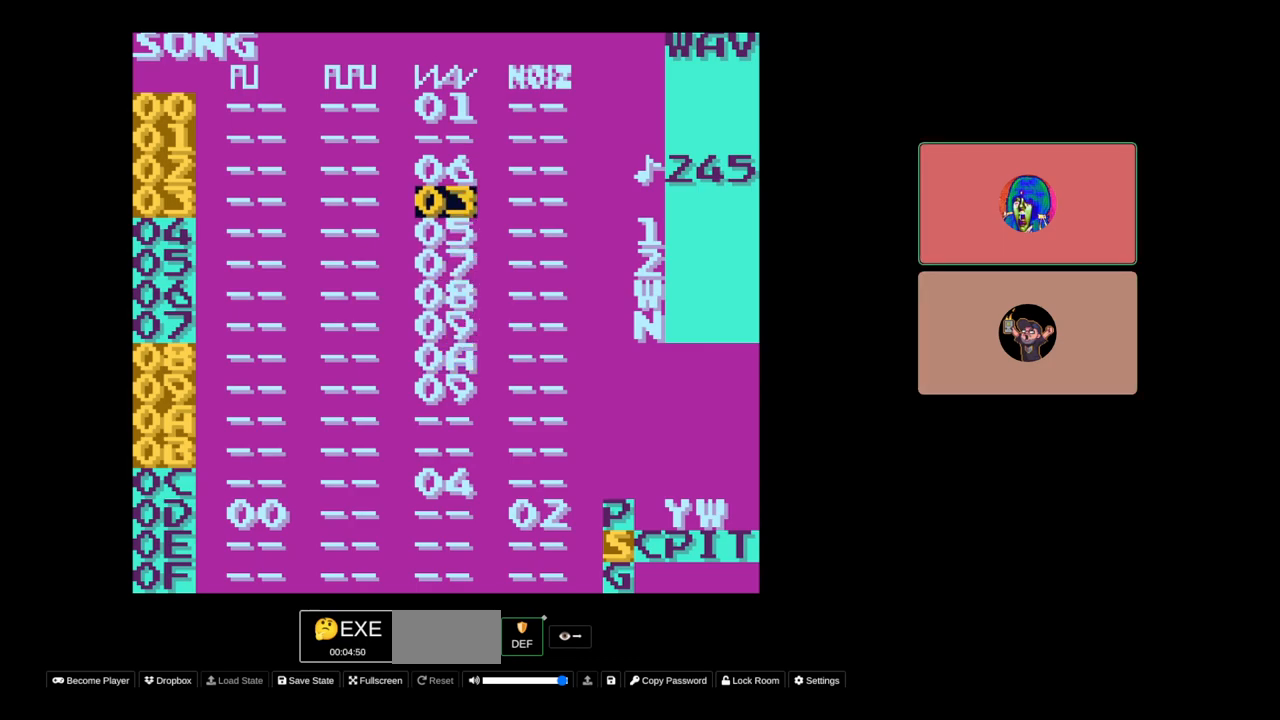
{"buttons": [], "events": [[33, "DPAD_UP", "up"], [183, "DPAD_UP", "down"], [267, "DPAD_UP", "up"]]}
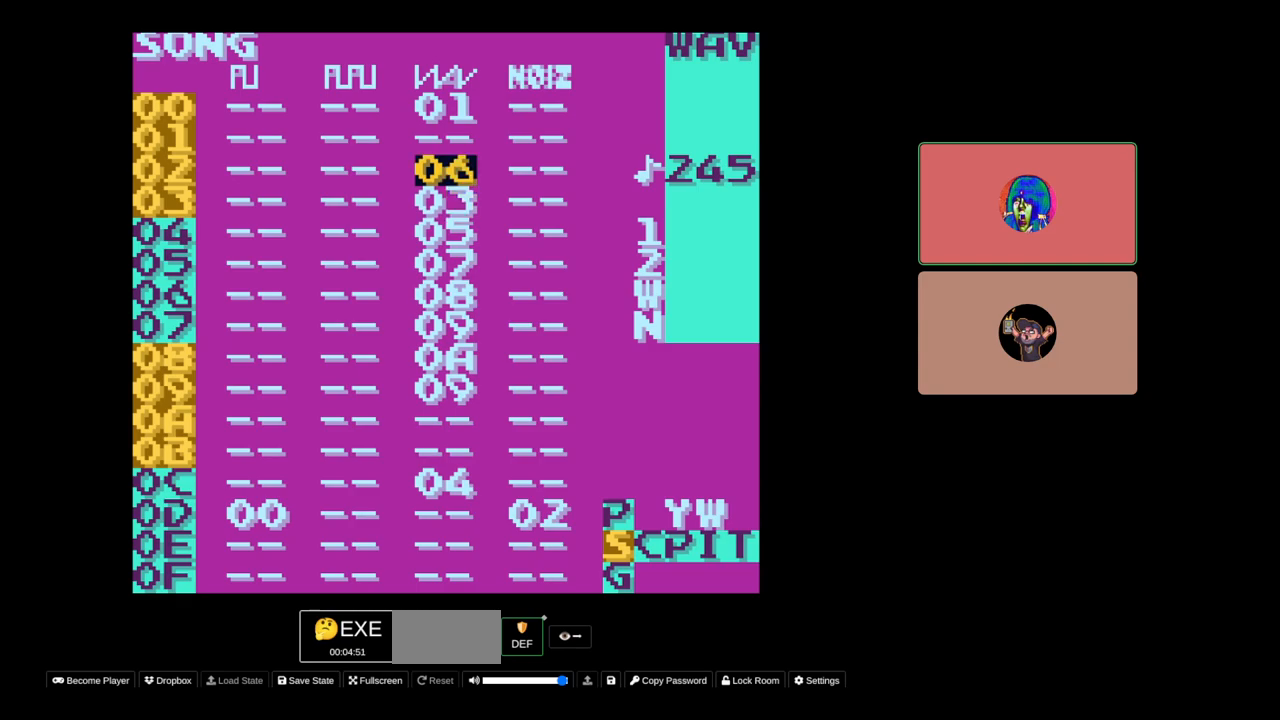
{"buttons": [], "events": [[50, "DPAD_DOWN", "down"], [350, "DPAD_DOWN", "up"]]}
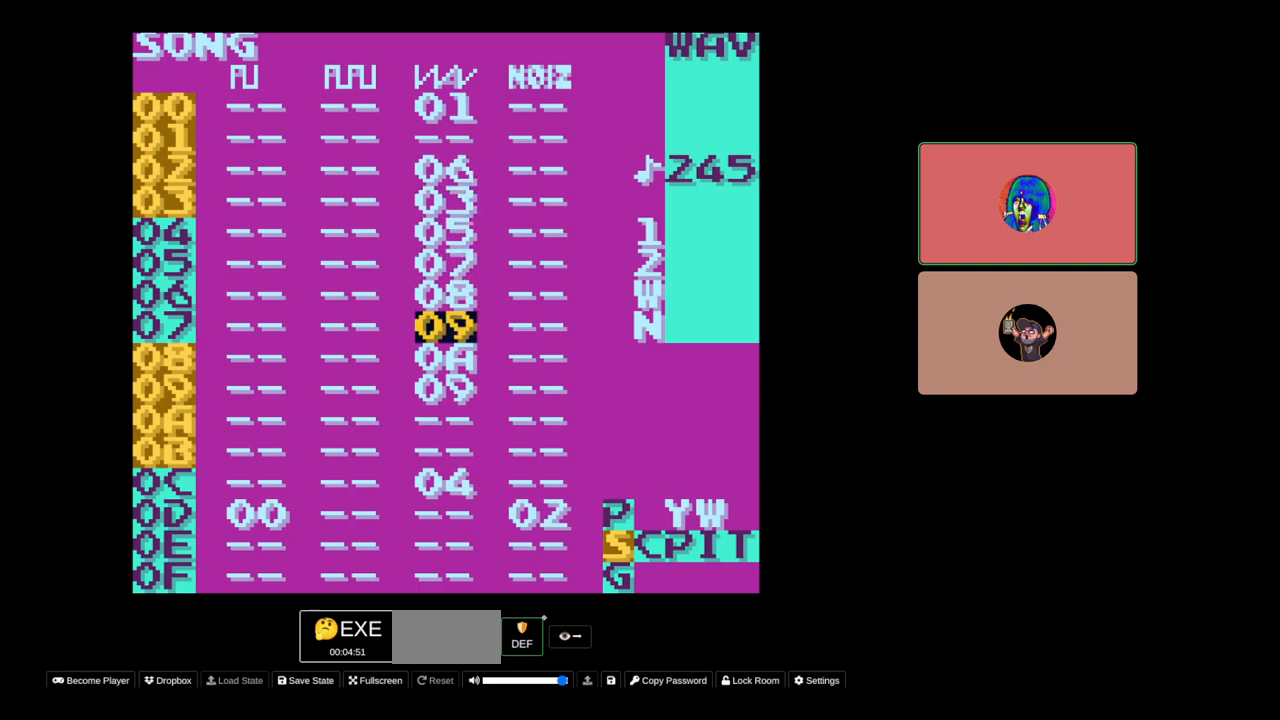
{"buttons": [], "events": [[100, "DPAD_UP", "down"], [383, "DPAD_UP", "up"]]}
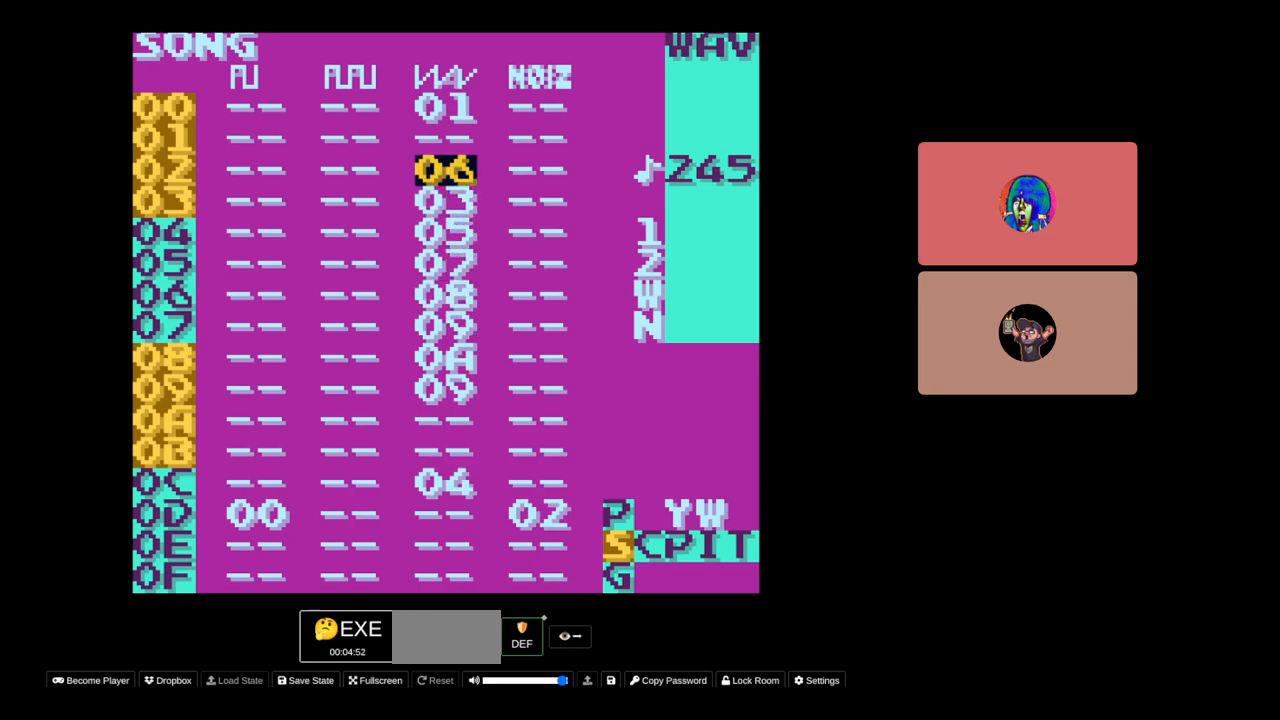
{"buttons": [], "events": [[83, "DPAD_DOWN", "down"], [167, "DPAD_DOWN", "up"], [350, "DPAD_DOWN", "down"], [417, "DPAD_DOWN", "up"]]}
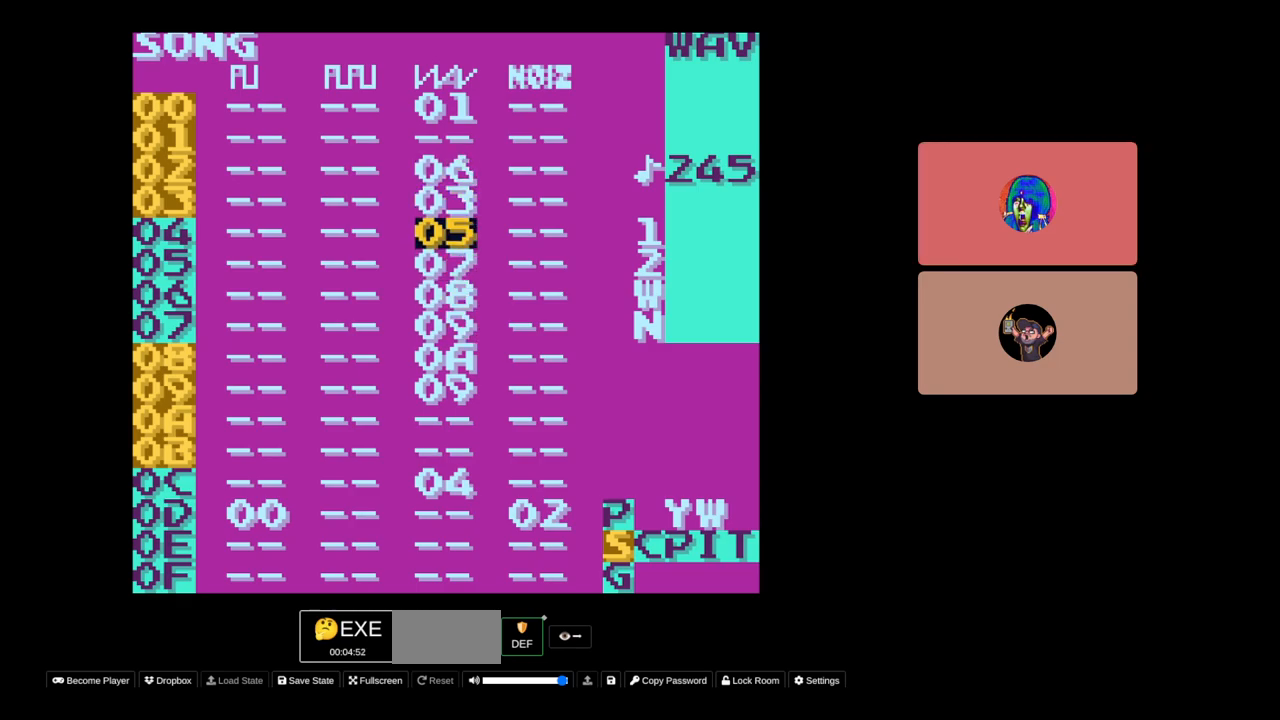
{"buttons": [], "events": [[383, "DPAD_DOWN", "down"], [450, "DPAD_DOWN", "up"]]}
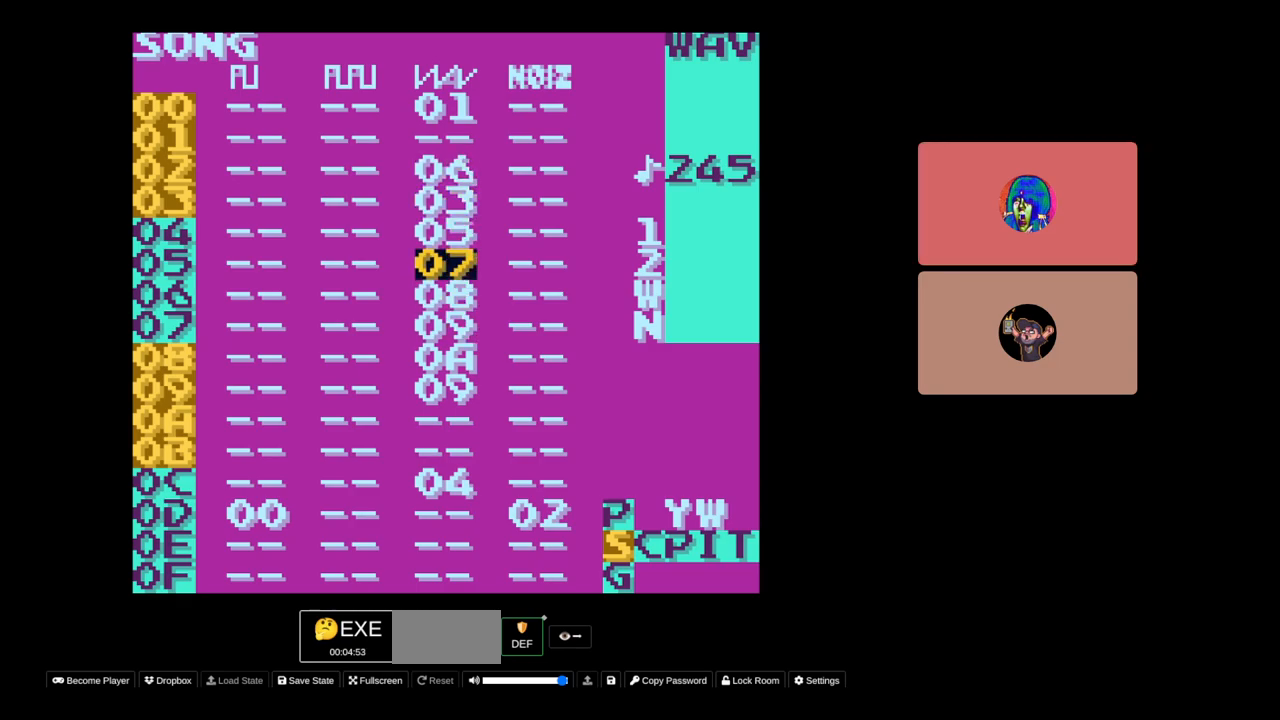
{"buttons": ["DPAD_UP"], "events": [[200, "DPAD_DOWN", "down"], [267, "DPAD_DOWN", "up"], [483, "DPAD_UP", "down"]]}
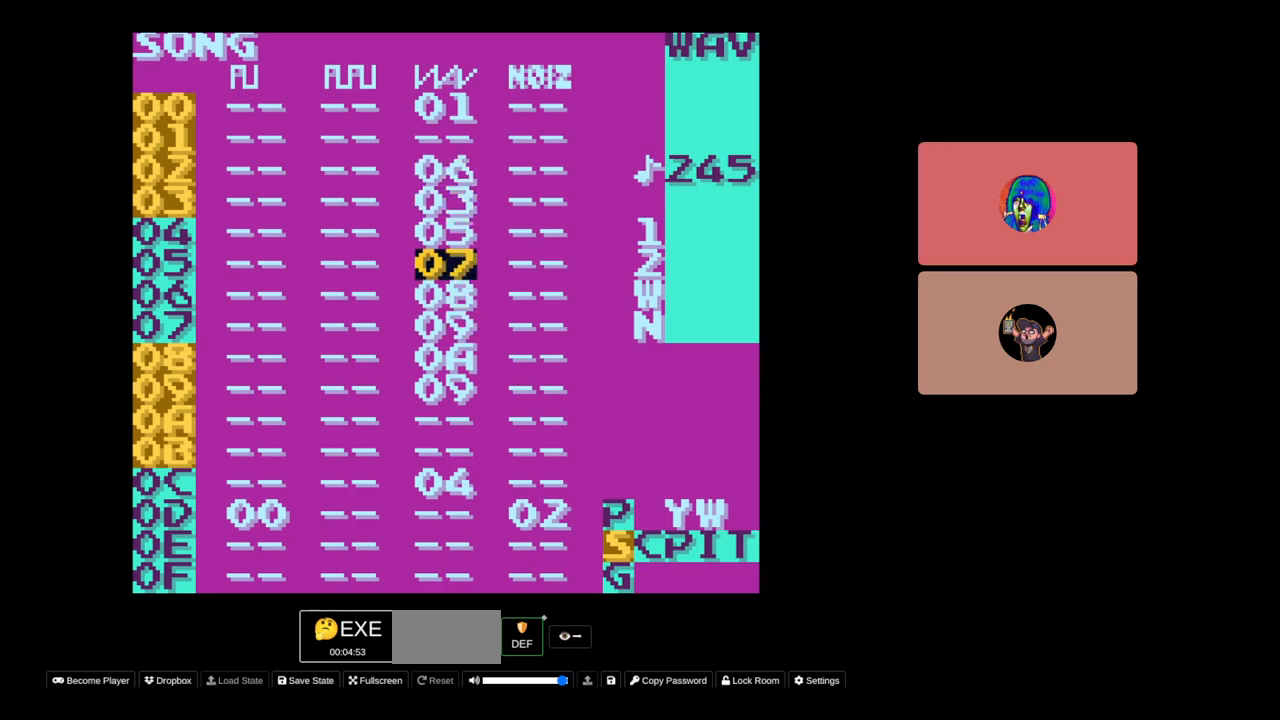
{"buttons": [], "events": [[83, "DPAD_UP", "up"], [200, "DPAD_UP", "down"], [317, "DPAD_UP", "up"]]}
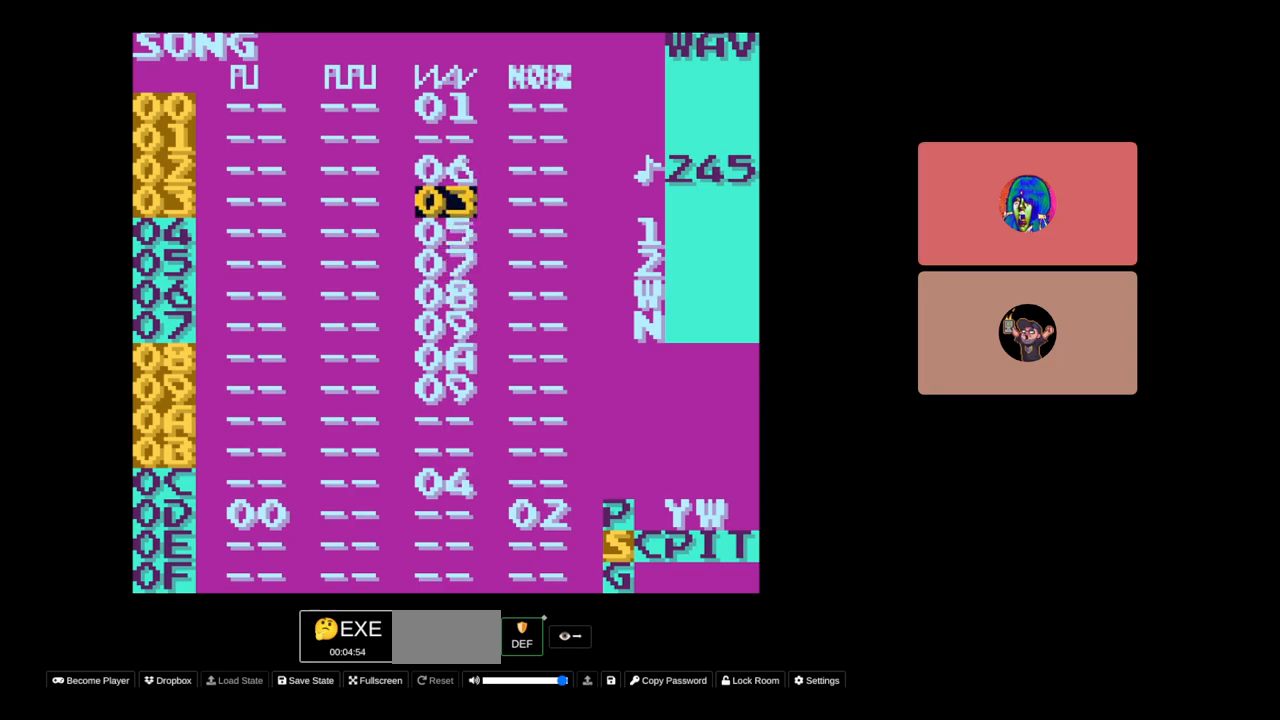
{"buttons": ["DPAD_DOWN"], "events": [[67, "DPAD_UP", "down"], [150, "DPAD_UP", "up"], [417, "DPAD_DOWN", "down"]]}
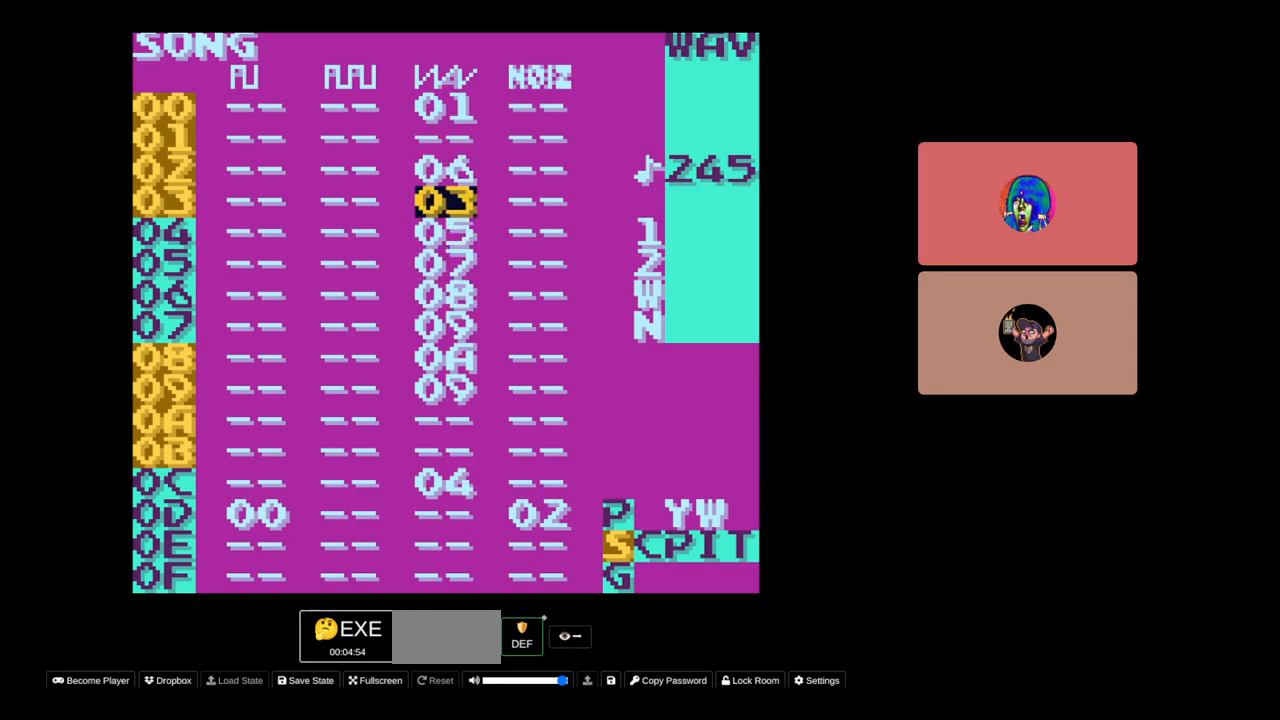
{"buttons": ["DPAD_UP"], "events": [[217, "DPAD_DOWN", "up"], [383, "DPAD_UP", "down"]]}
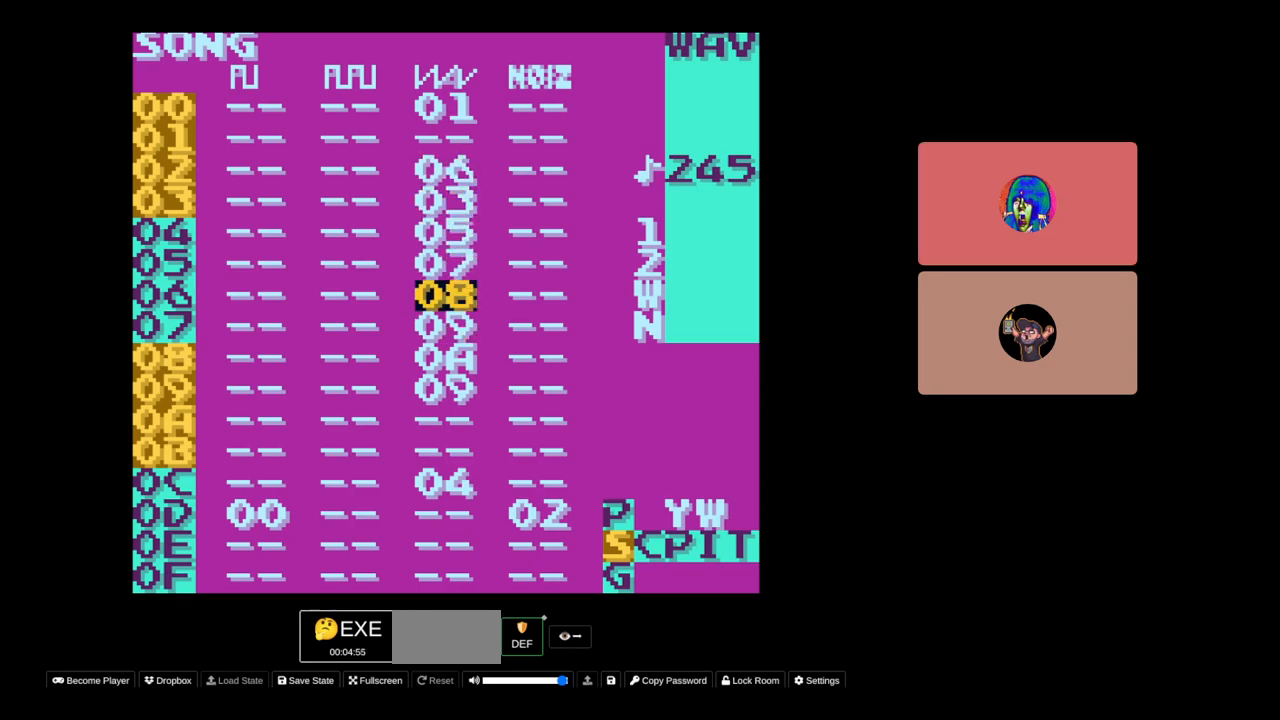
{"buttons": ["DPAD_DOWN"], "events": [[200, "DPAD_UP", "up"], [417, "DPAD_DOWN", "down"]]}
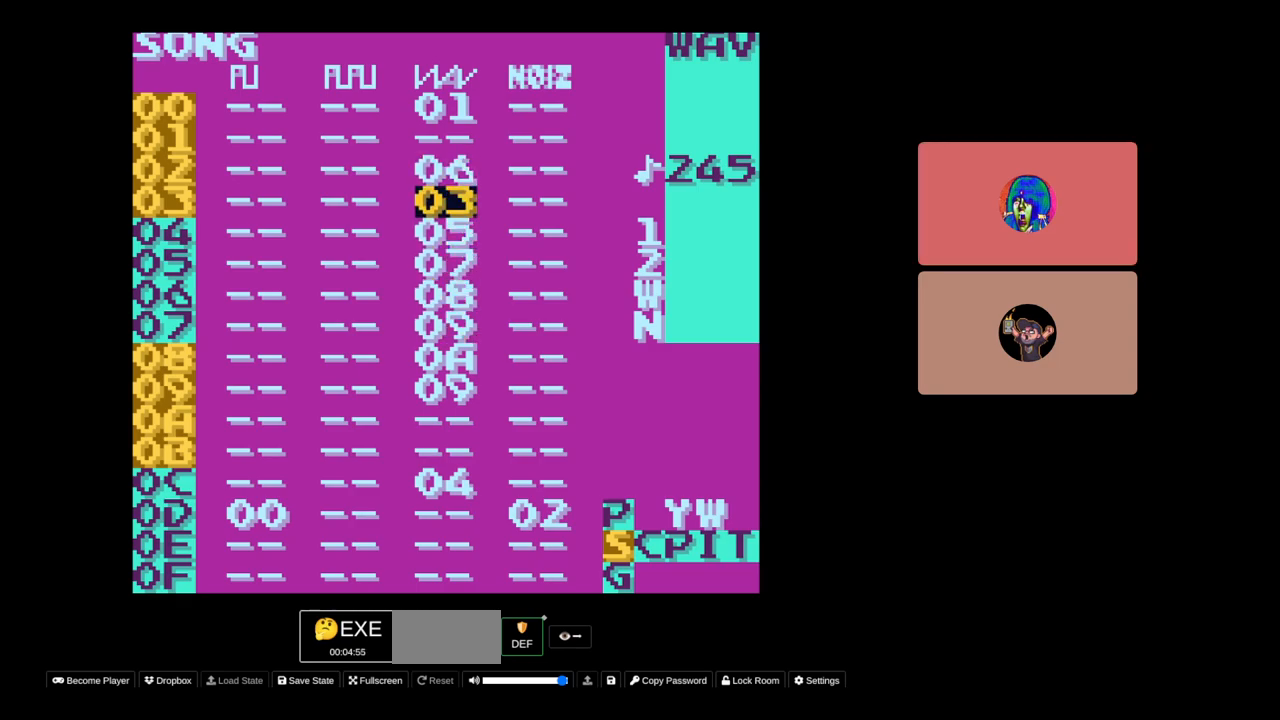
{"buttons": [], "events": [[100, "DPAD_DOWN", "up"]]}
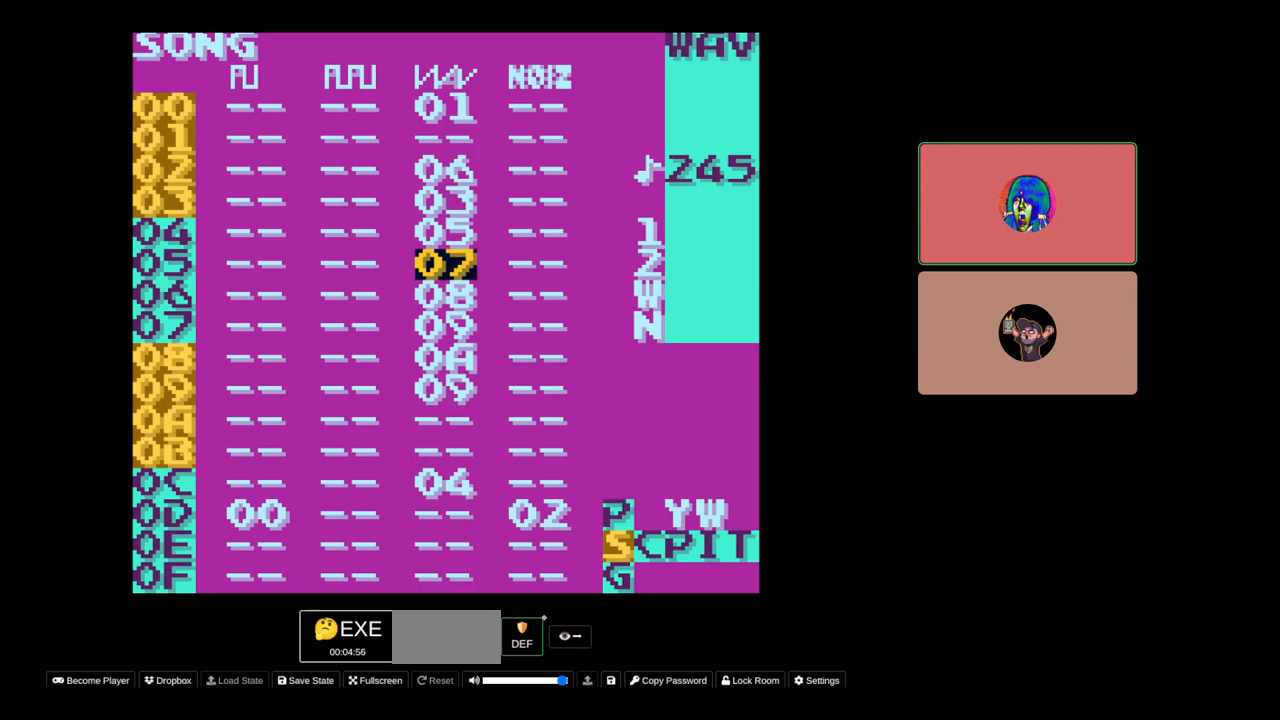
{"buttons": [], "events": [[17, "DPAD_UP", "down"], [83, "DPAD_UP", "up"], [350, "DPAD_DOWN", "down"], [433, "DPAD_DOWN", "up"]]}
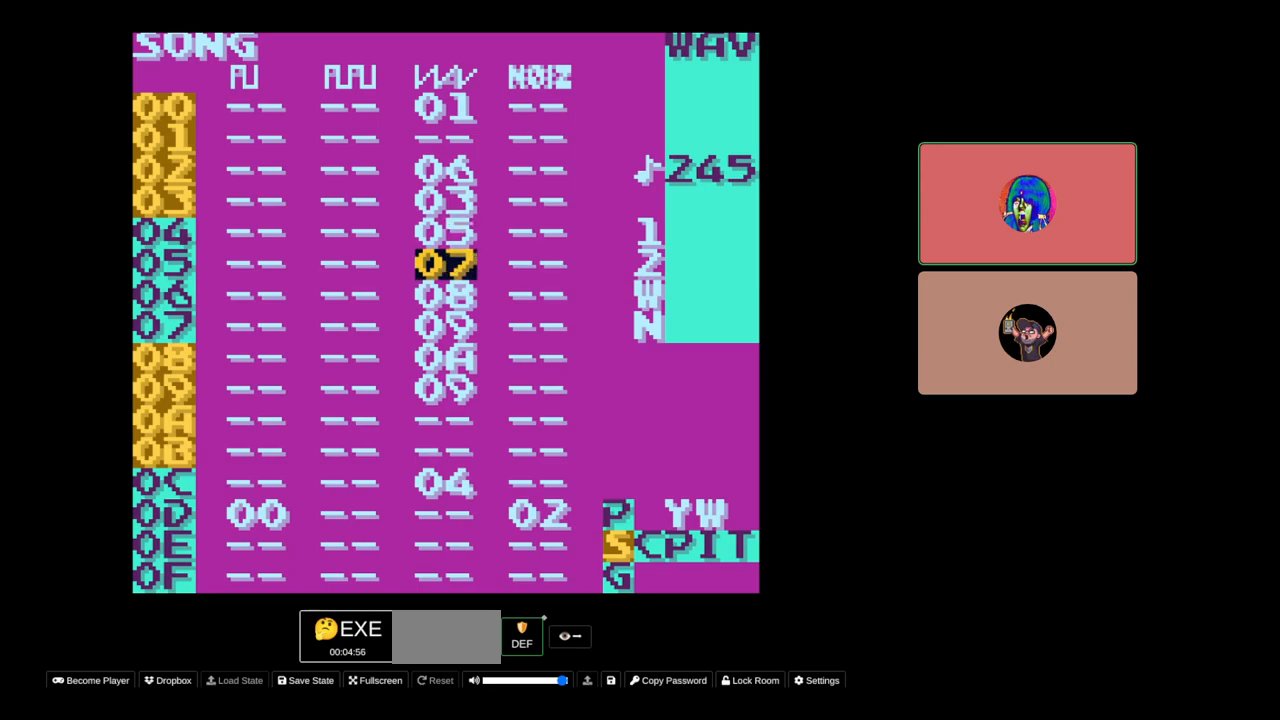
{"buttons": [], "events": [[283, "DPAD_UP", "down"], [350, "DPAD_UP", "up"]]}
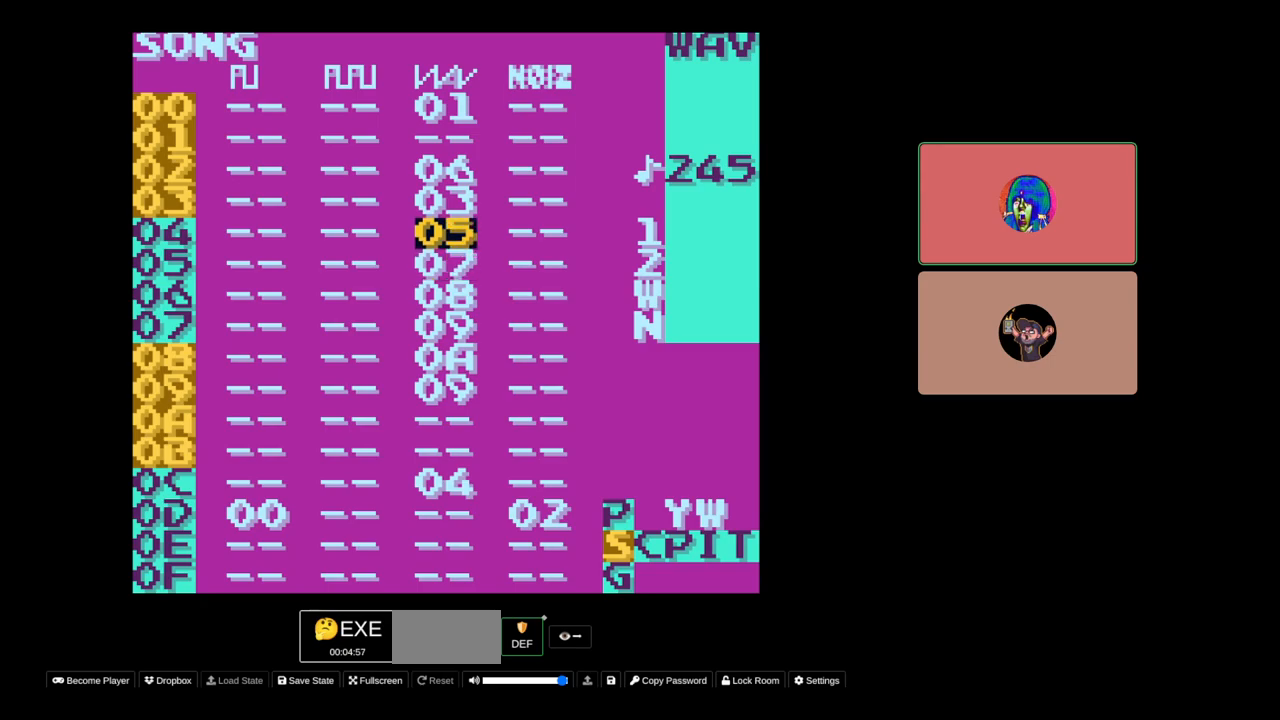
{"buttons": [], "events": [[250, "DPAD_DOWN", "down"], [333, "DPAD_DOWN", "up"]]}
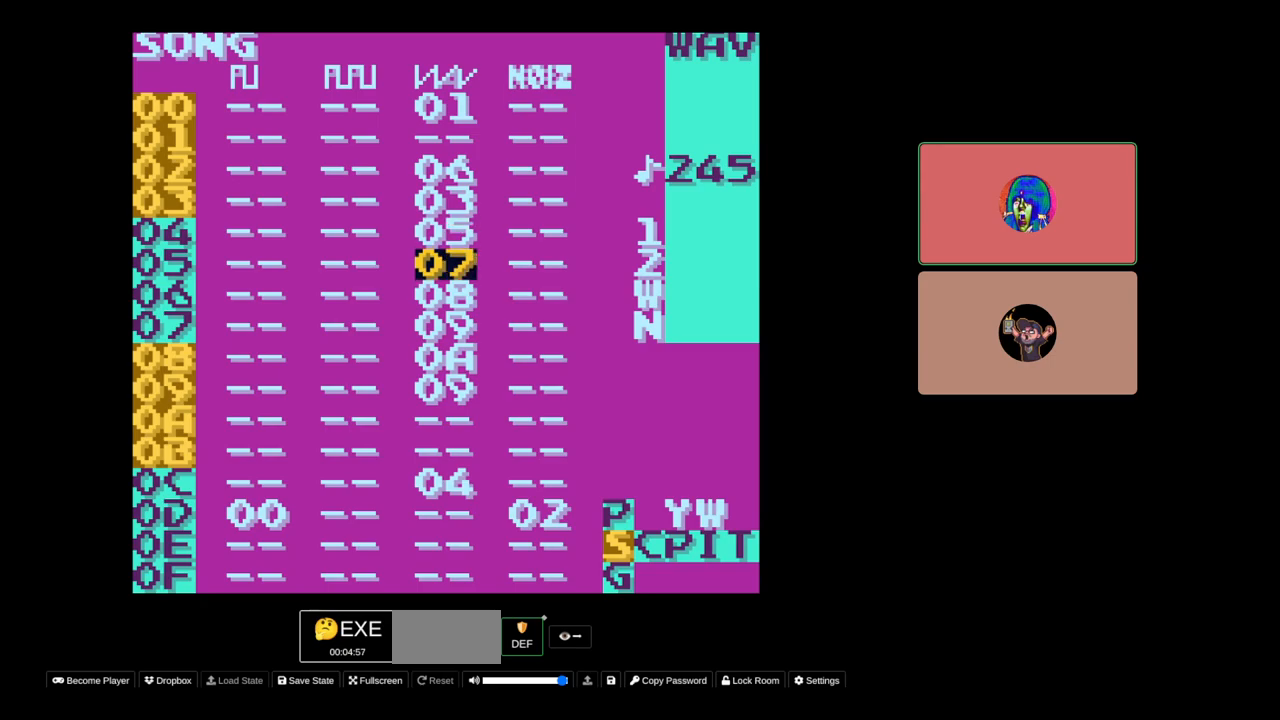
{"buttons": [], "events": [[133, "DPAD_UP", "down"], [283, "DPAD_UP", "up"]]}
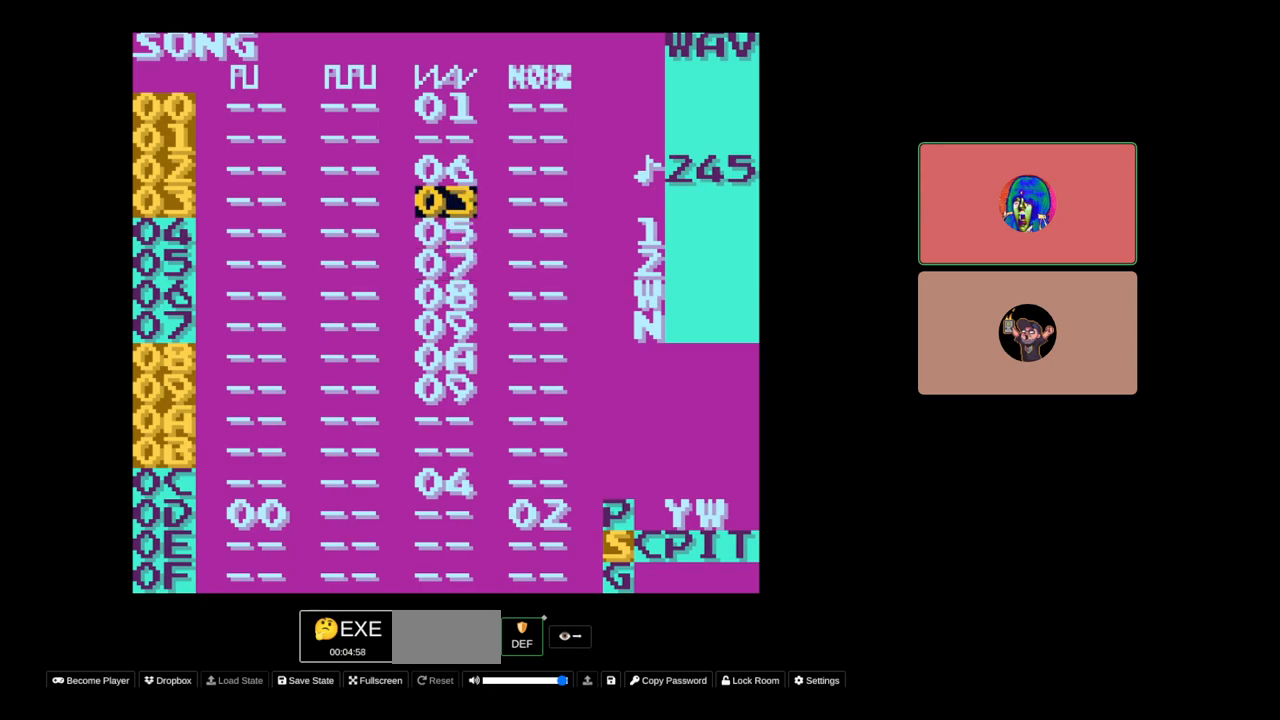
{"buttons": [], "events": [[217, "DPAD_DOWN", "down"], [300, "DPAD_DOWN", "up"]]}